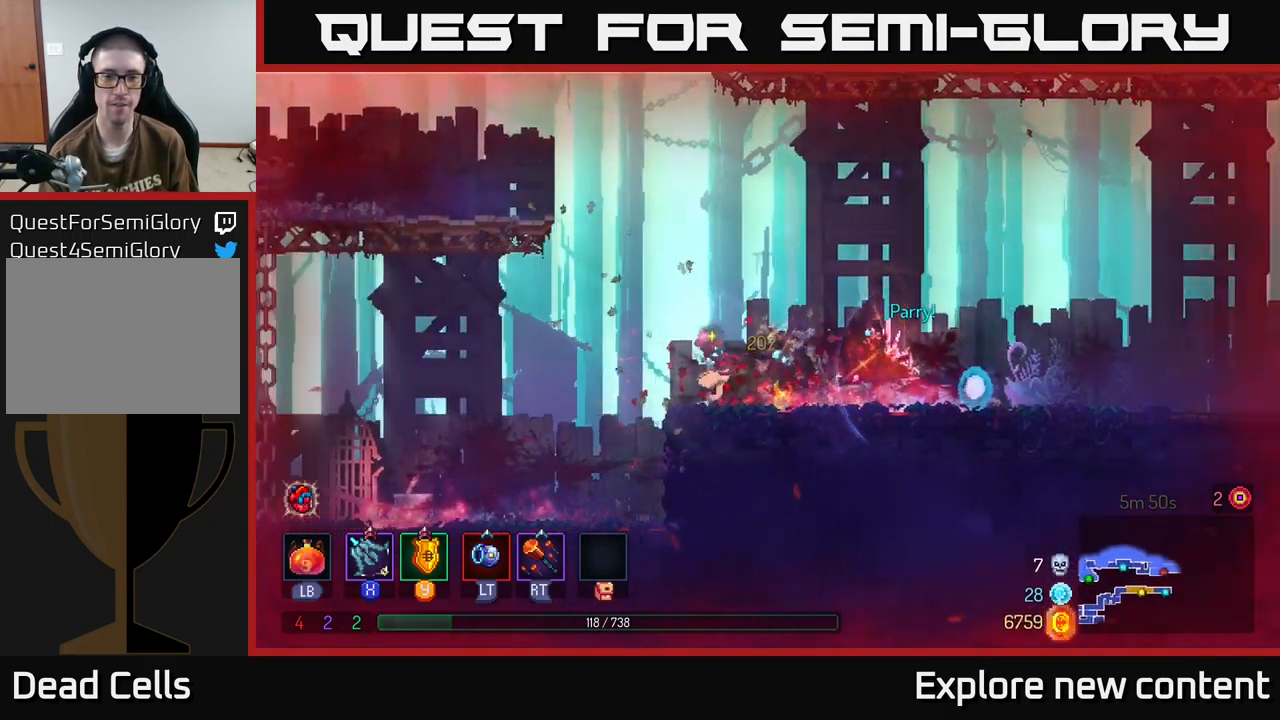
Gameplay with a controller (Xbox layout); each line is a JSON object with the inputs held at the frame after it (dt_ms = milliseconds from this image to that frame). "events" lists button and stick changes between this image and that frame as [ms after this image, input, new state], when the widget could be followed in between. Not read: L3.
{"dt_ms": 500, "buttons": [], "left_stick": "center", "right_stick": "center", "events": [[317, "B", "down"], [450, "B", "up"]]}
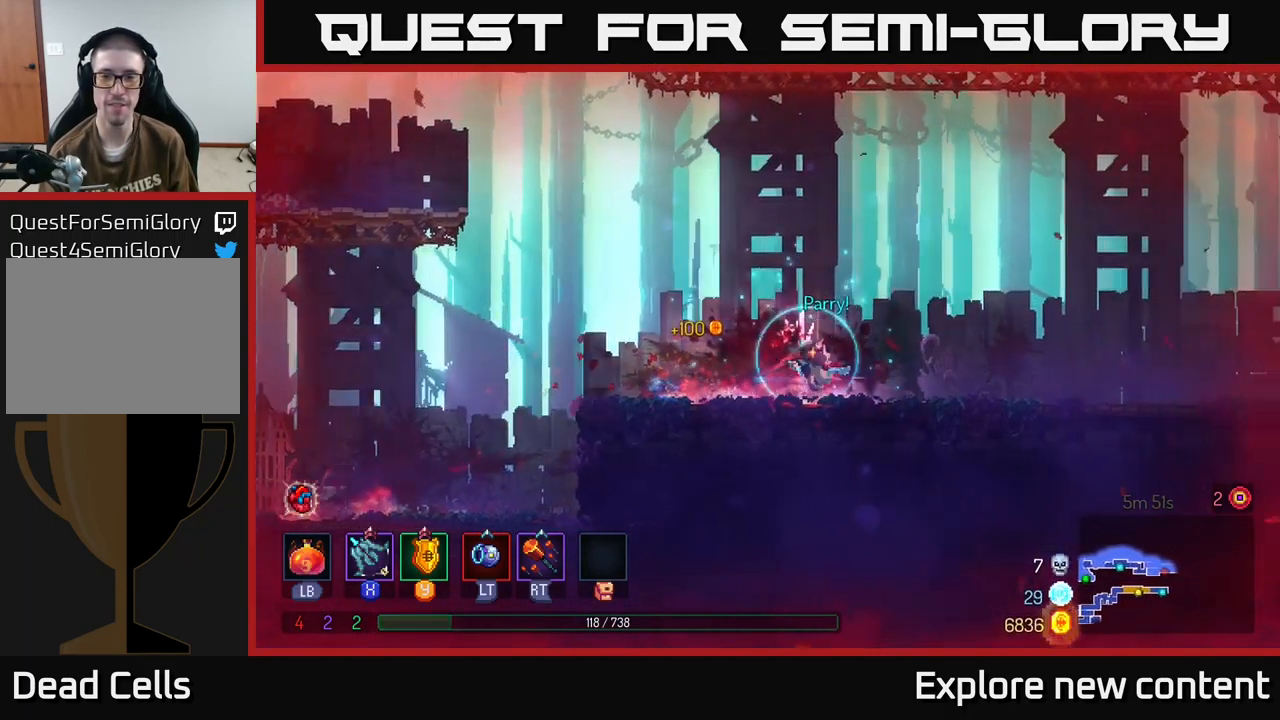
{"dt_ms": 500, "buttons": [], "left_stick": "center", "right_stick": "center", "events": []}
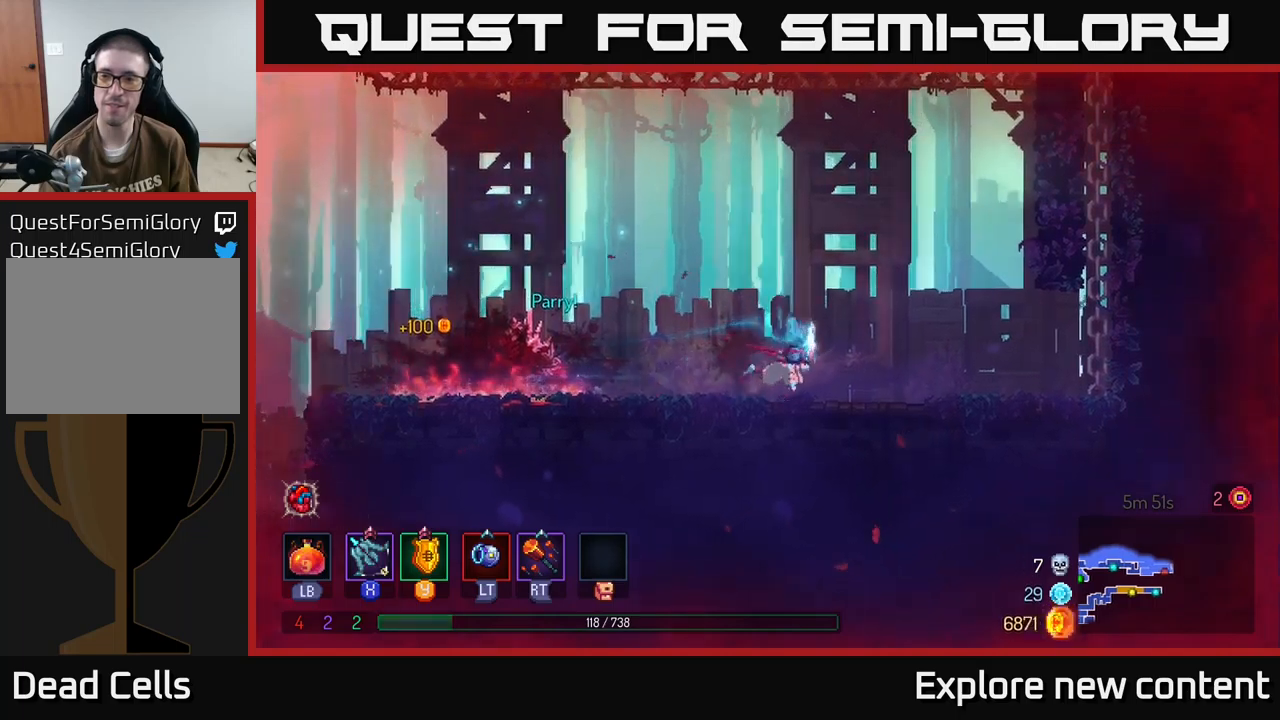
{"dt_ms": 500, "buttons": ["A"], "left_stick": "center", "right_stick": "center", "events": [[250, "A", "down"], [366, "A", "up"], [466, "A", "down"]]}
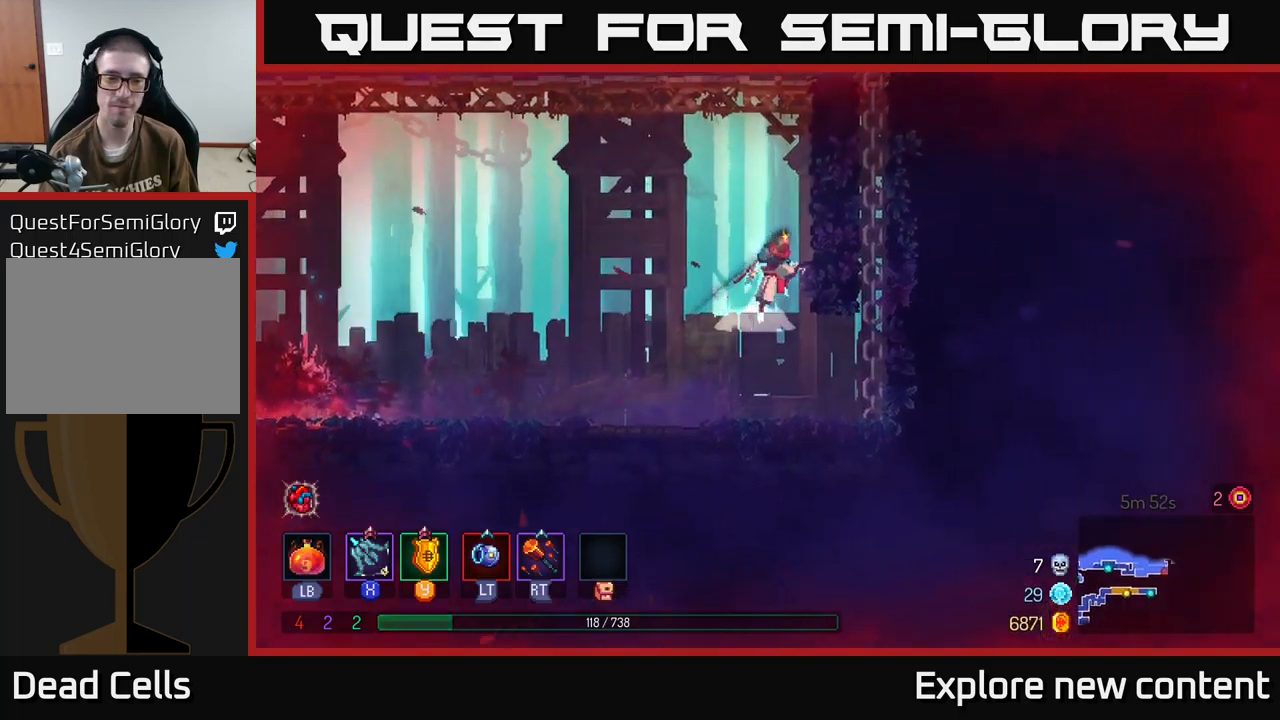
{"dt_ms": 500, "buttons": ["A"], "left_stick": "up-left", "right_stick": "center", "events": [[133, "A", "up"], [183, "left_stick", "up"], [433, "A", "down"], [483, "left_stick", "up-left"]]}
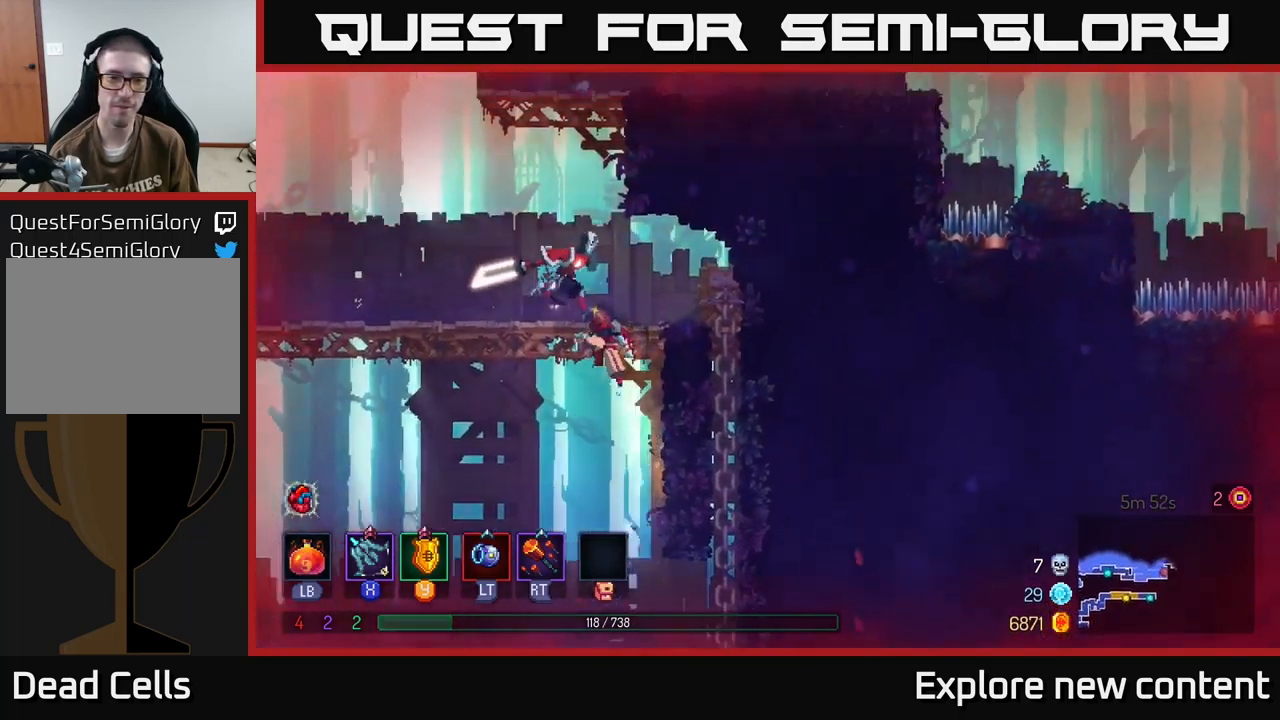
{"dt_ms": 500, "buttons": ["X"], "left_stick": "down", "right_stick": "center", "events": [[50, "left_stick", "left"], [83, "A", "up"], [133, "A", "down"], [133, "left_stick", "up-left"], [266, "A", "up"], [383, "left_stick", "center"], [433, "X", "down"], [433, "left_stick", "down"]]}
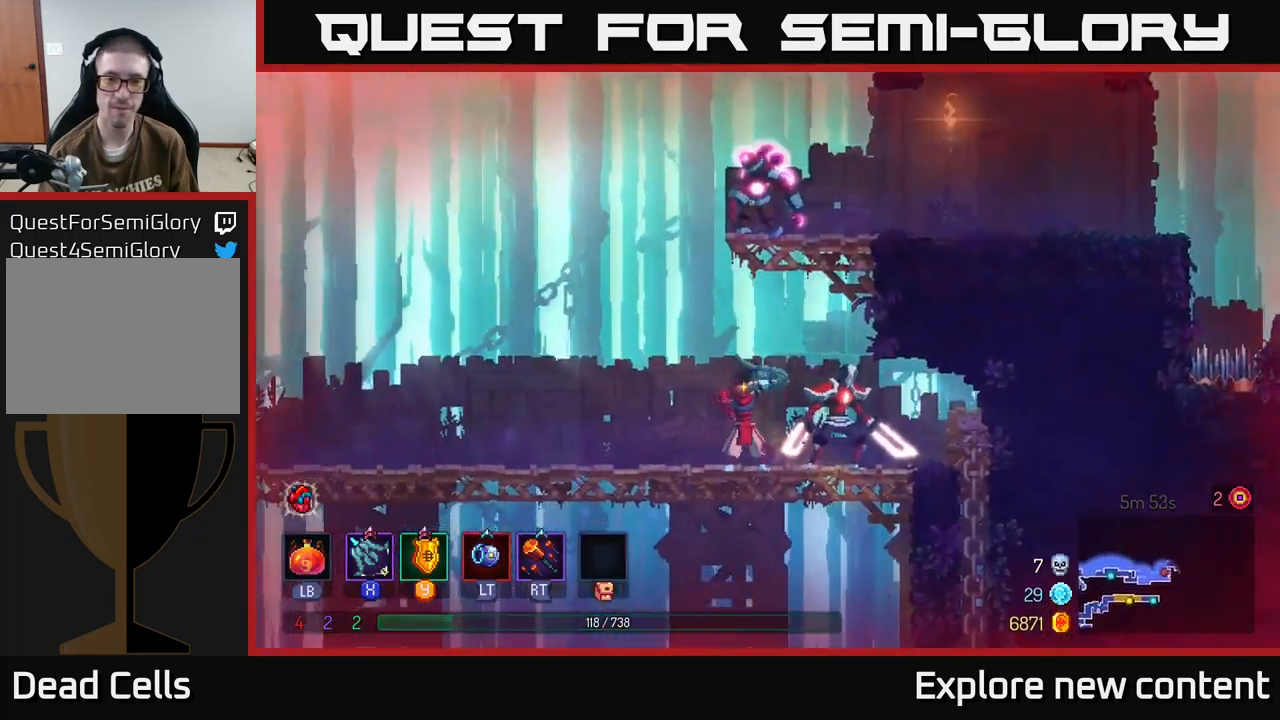
{"dt_ms": 500, "buttons": [], "left_stick": "center", "right_stick": "center", "events": [[16, "X", "up"], [33, "left_stick", "center"]]}
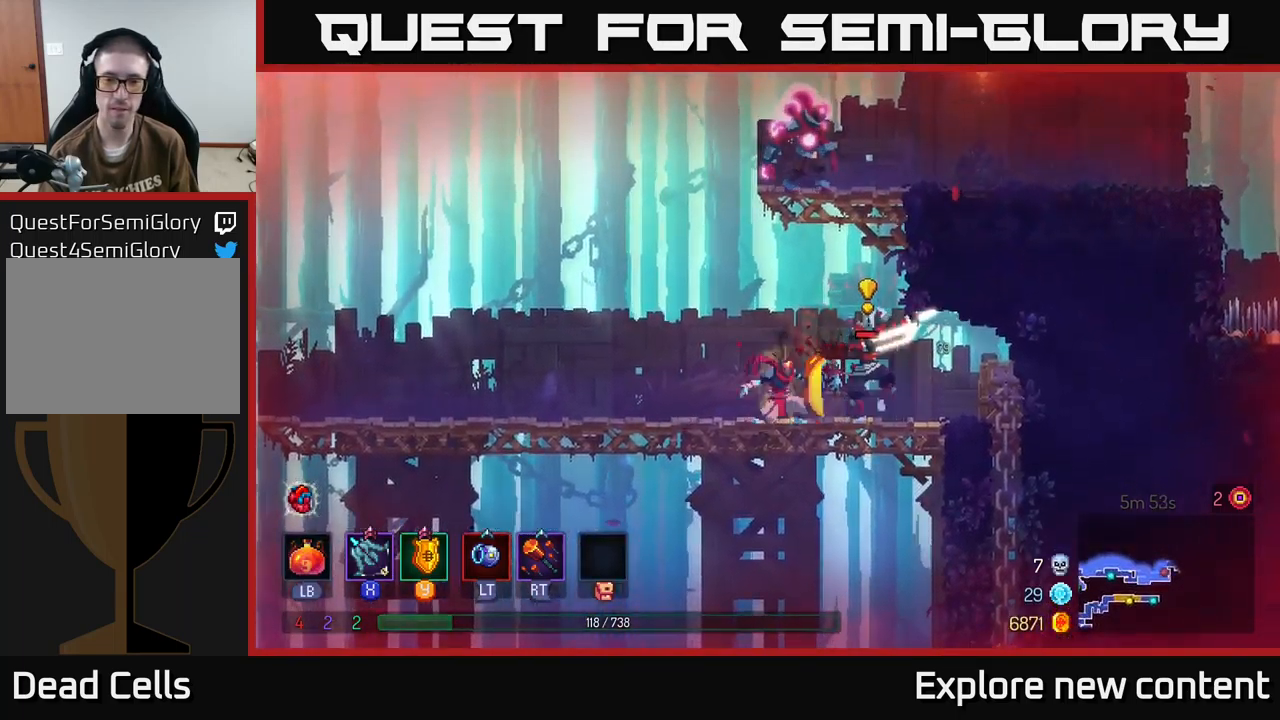
{"dt_ms": 500, "buttons": [], "left_stick": "down-left", "right_stick": "center", "events": [[16, "Y", "down"], [116, "Y", "up"], [333, "X", "down"], [433, "X", "up"], [500, "left_stick", "down-left"]]}
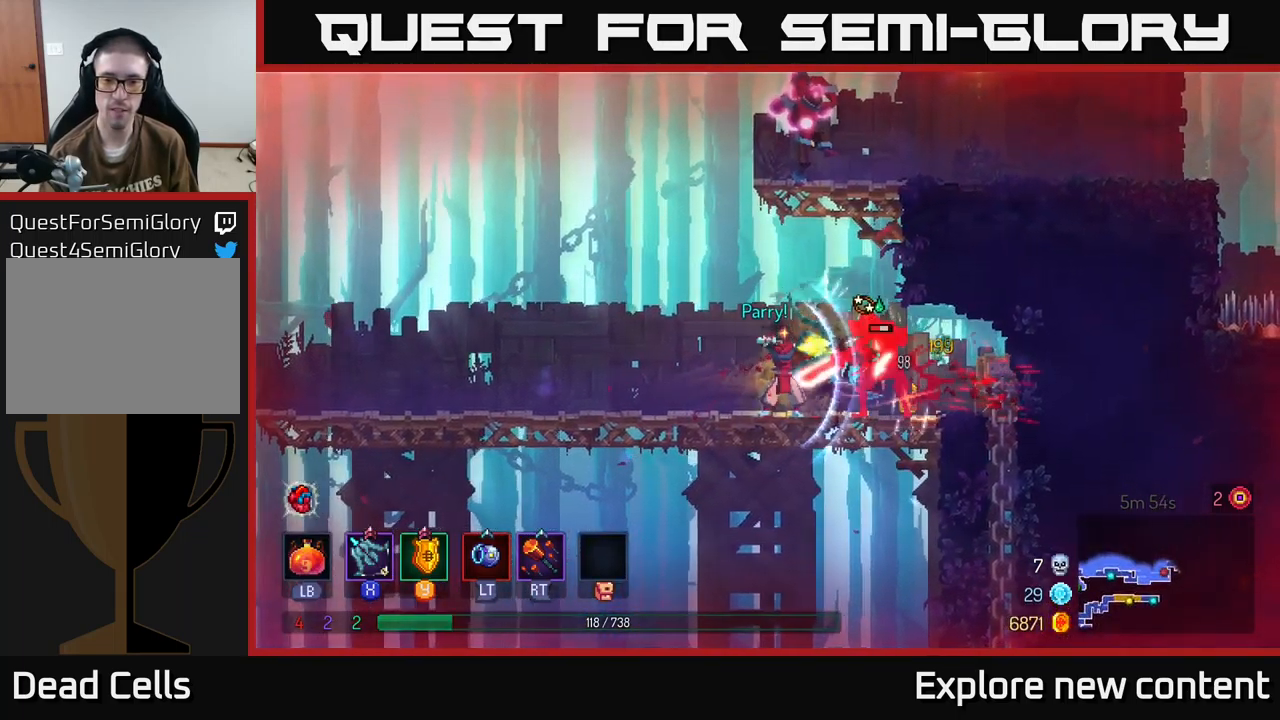
{"dt_ms": 1000, "buttons": [], "left_stick": "left", "right_stick": "center"}
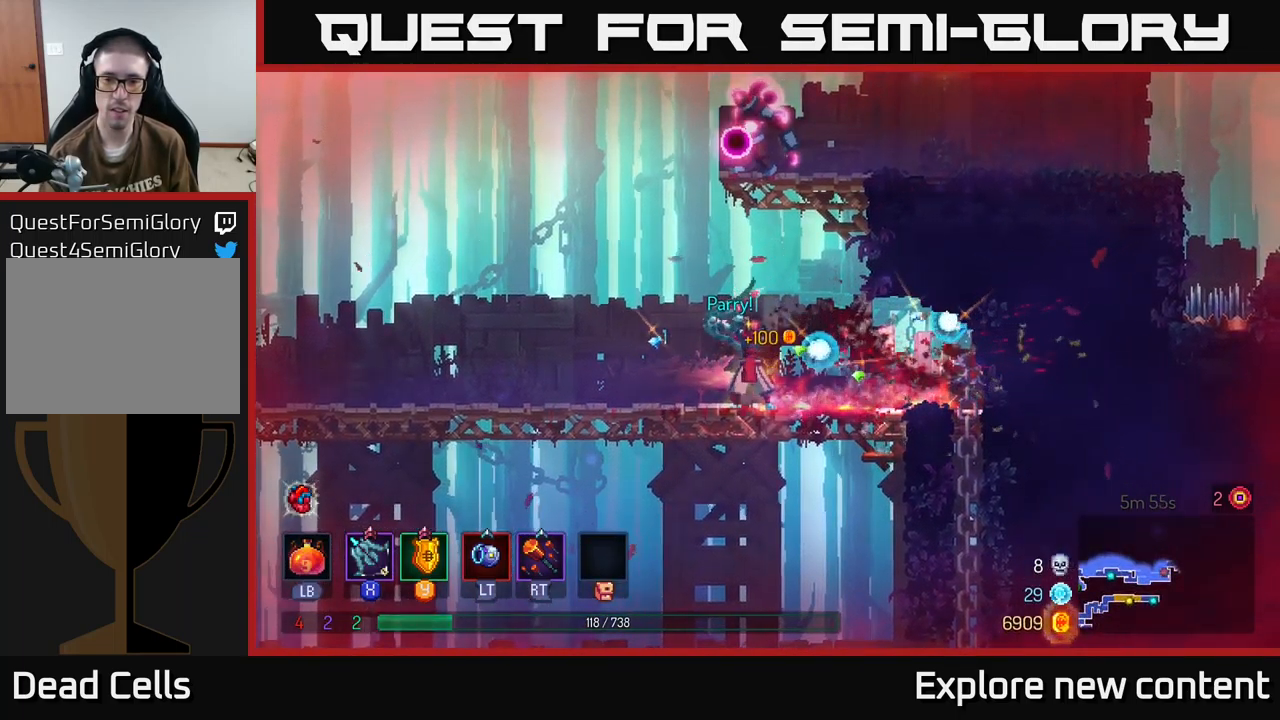
{"dt_ms": 500, "buttons": ["A"], "left_stick": "left", "right_stick": "center", "events": [[33, "B", "down"], [166, "B", "up"], [466, "A", "down"]]}
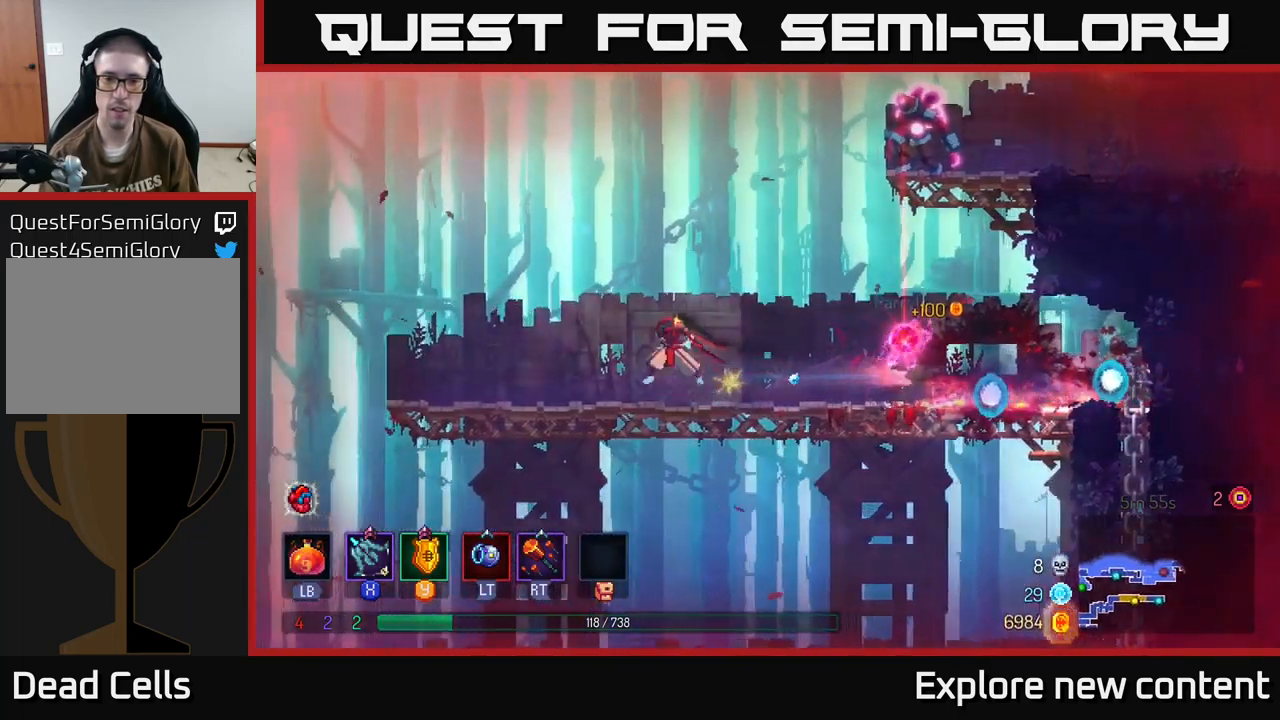
{"dt_ms": 500, "buttons": ["A"], "left_stick": "up", "right_stick": "center"}
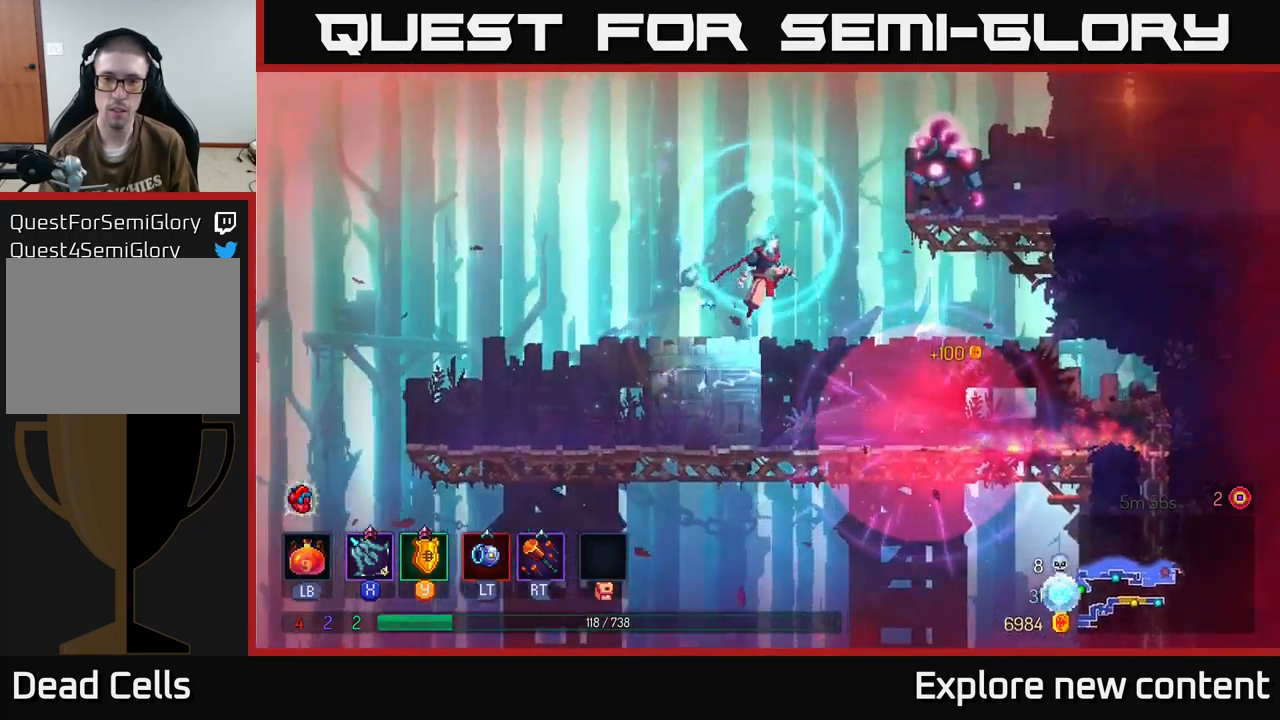
{"dt_ms": 500, "buttons": [], "left_stick": "up", "right_stick": "center", "events": [[100, "X", "down"], [233, "X", "up"], [266, "A", "up"]]}
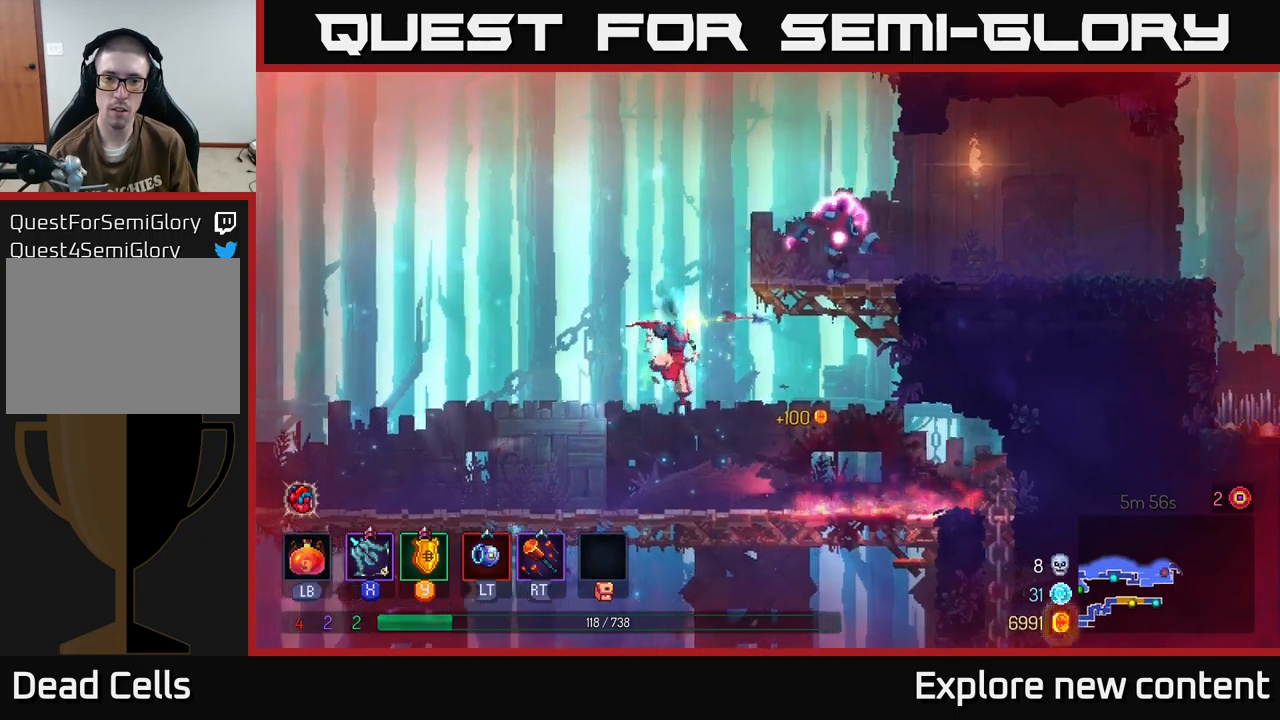
{"dt_ms": 500, "buttons": [], "left_stick": "center", "right_stick": "center", "events": [[167, "left_stick", "center"], [300, "left_stick", "down"], [350, "A", "down"], [383, "left_stick", "center"], [450, "A", "up"]]}
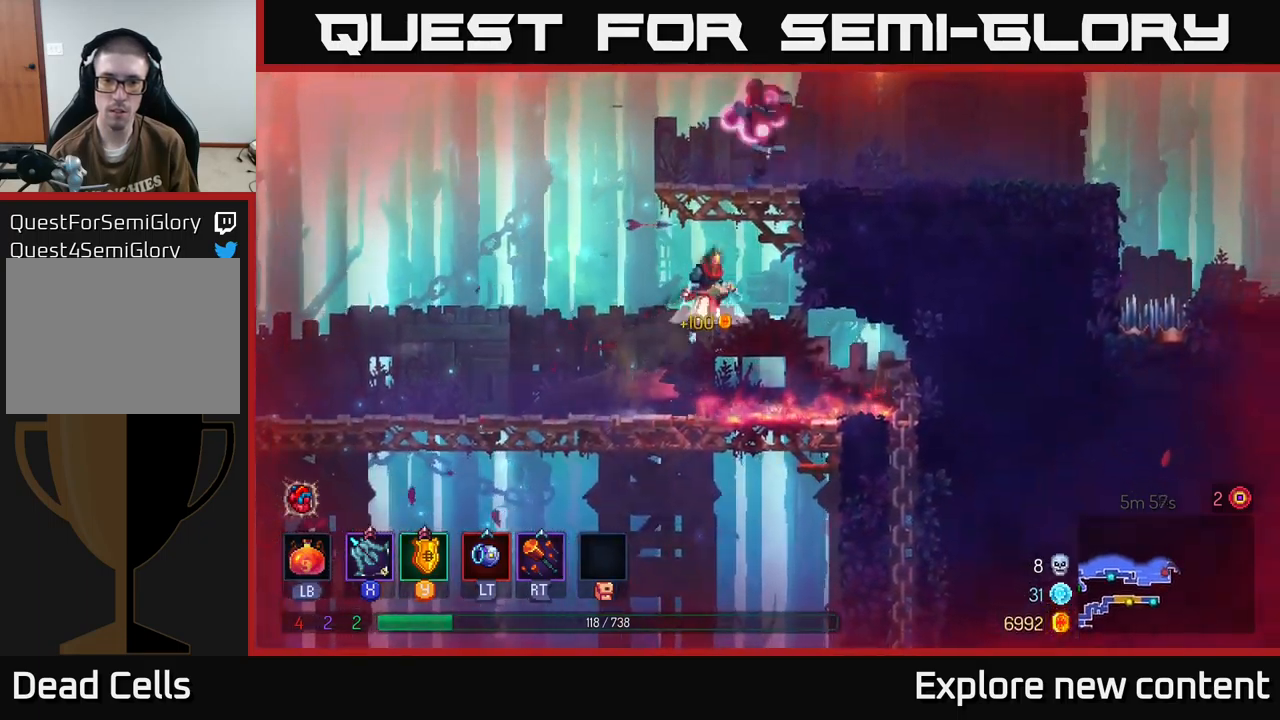
{"dt_ms": 500, "buttons": [], "left_stick": "left", "right_stick": "center", "events": [[17, "A", "down"], [33, "left_stick", "up"], [200, "A", "up"], [400, "X", "down"], [433, "left_stick", "left"], [500, "X", "up"]]}
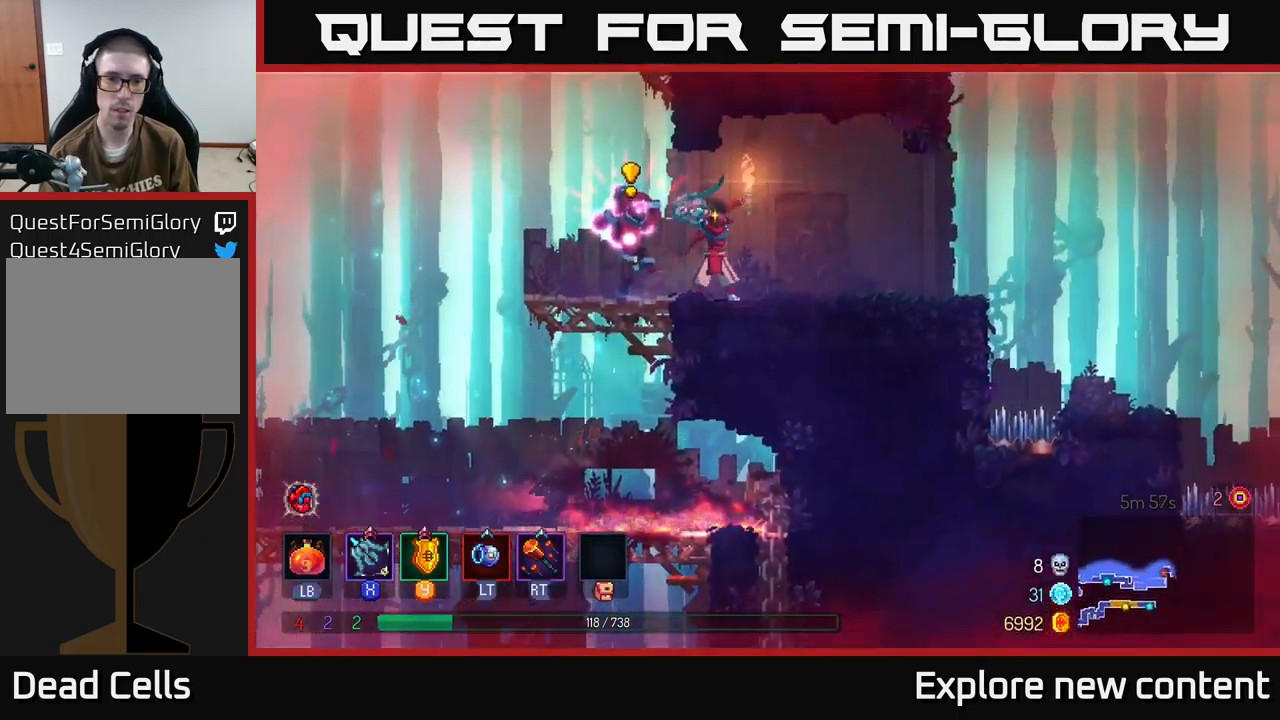
{"dt_ms": 500, "buttons": [], "left_stick": "down-left", "right_stick": "center", "events": [[117, "left_stick", "down-left"], [133, "X", "down"], [200, "X", "up"], [317, "X", "down"], [417, "X", "up"]]}
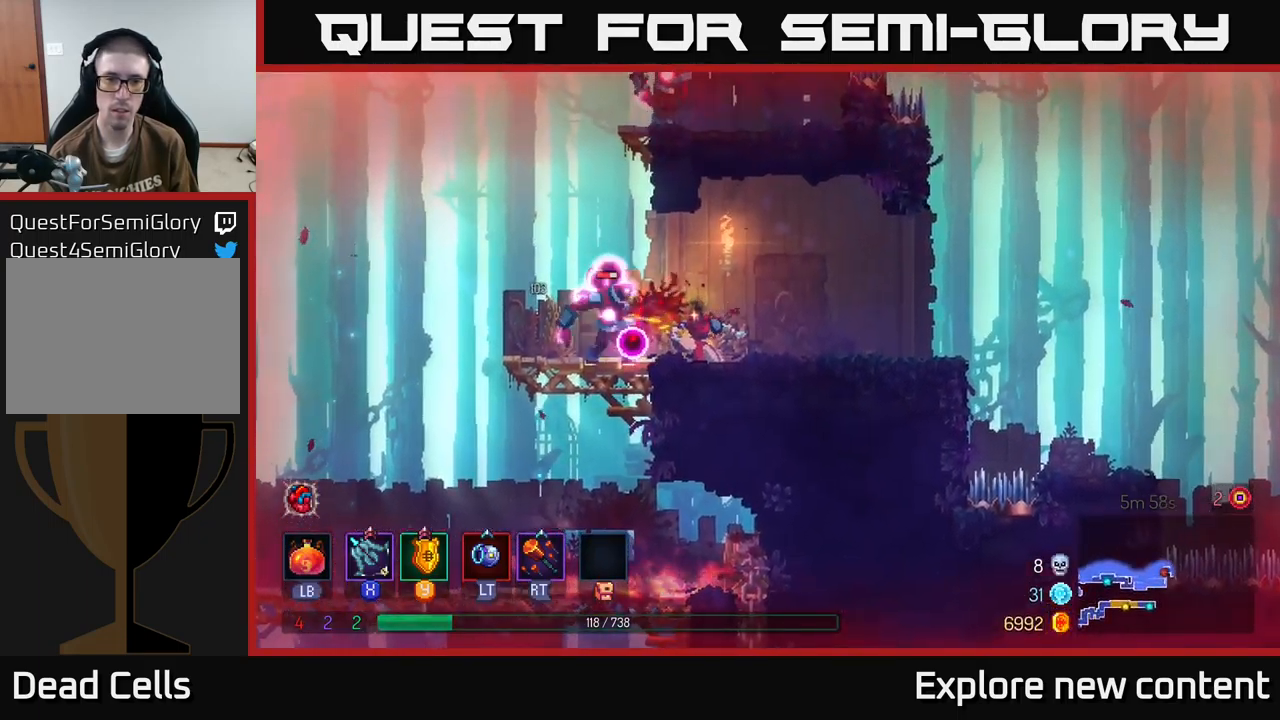
{"dt_ms": 500, "buttons": [], "left_stick": "center", "right_stick": "center", "events": [[150, "left_stick", "down"], [233, "B", "down"], [250, "left_stick", "center"], [383, "B", "up"]]}
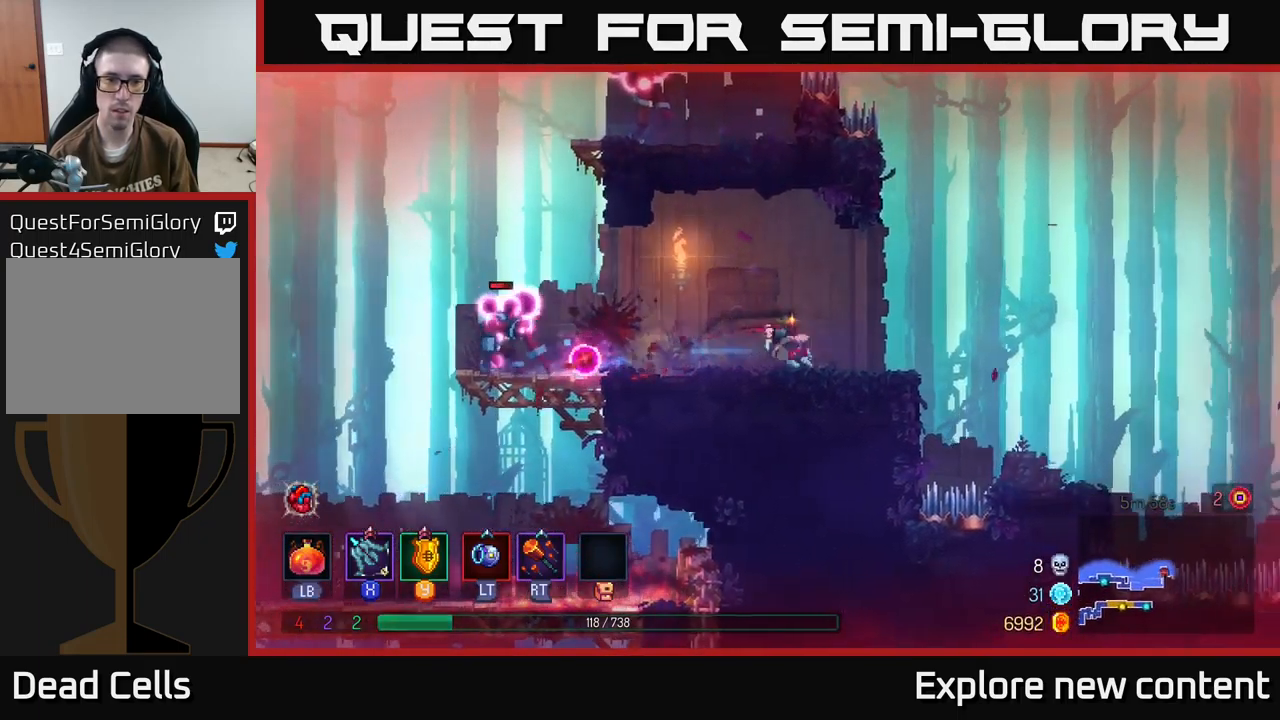
{"dt_ms": 500, "buttons": [], "left_stick": "center", "right_stick": "center", "events": [[100, "left_stick", "left"], [283, "left_stick", "center"], [400, "X", "down"], [467, "X", "up"]]}
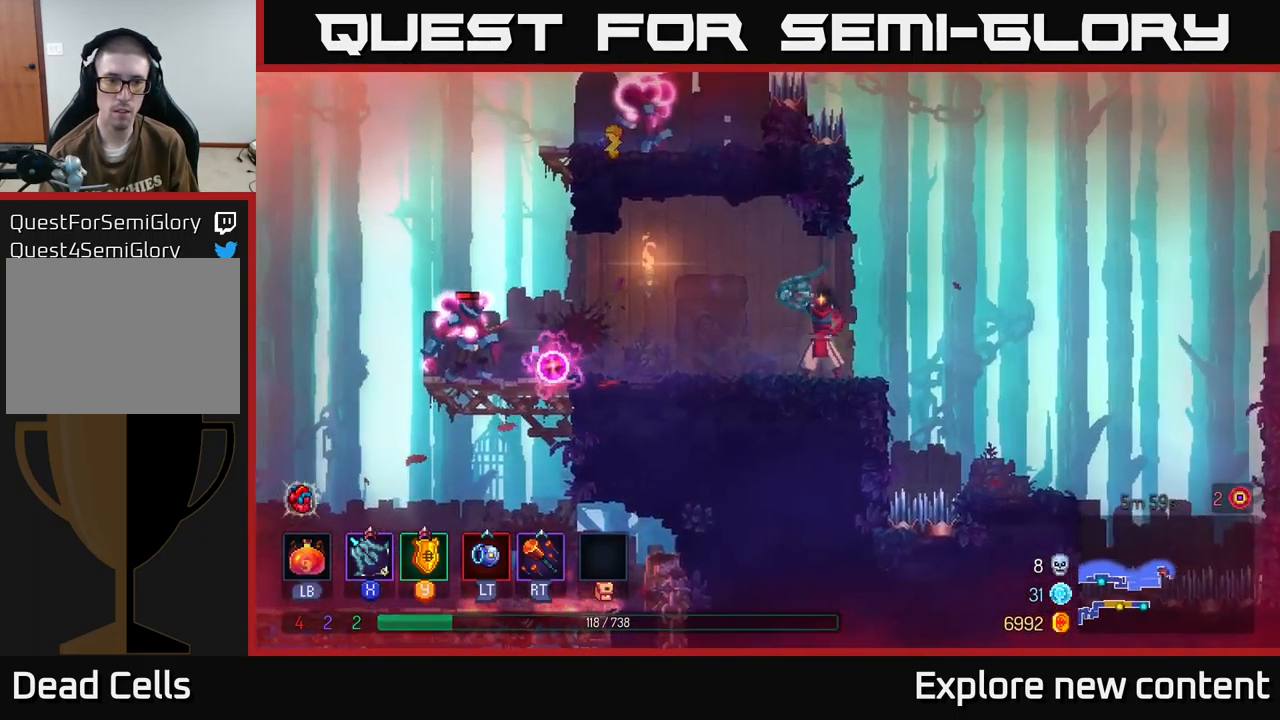
{"dt_ms": 500, "buttons": ["X"], "left_stick": "left", "right_stick": "center", "events": [[100, "left_stick", "left"], [167, "X", "down"], [267, "X", "up"], [267, "left_stick", "center"], [400, "X", "down"], [483, "left_stick", "left"]]}
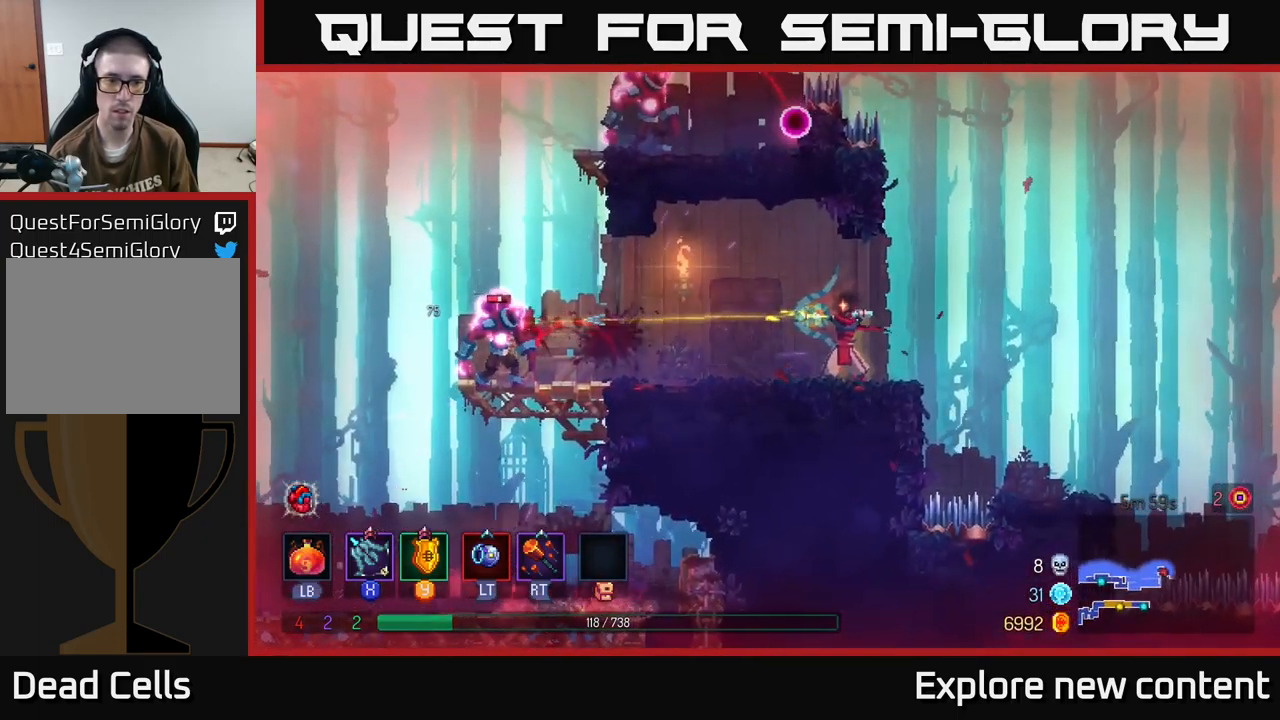
{"dt_ms": 500, "buttons": ["B"], "left_stick": "left", "right_stick": "center", "events": [[17, "X", "up"], [433, "B", "down"]]}
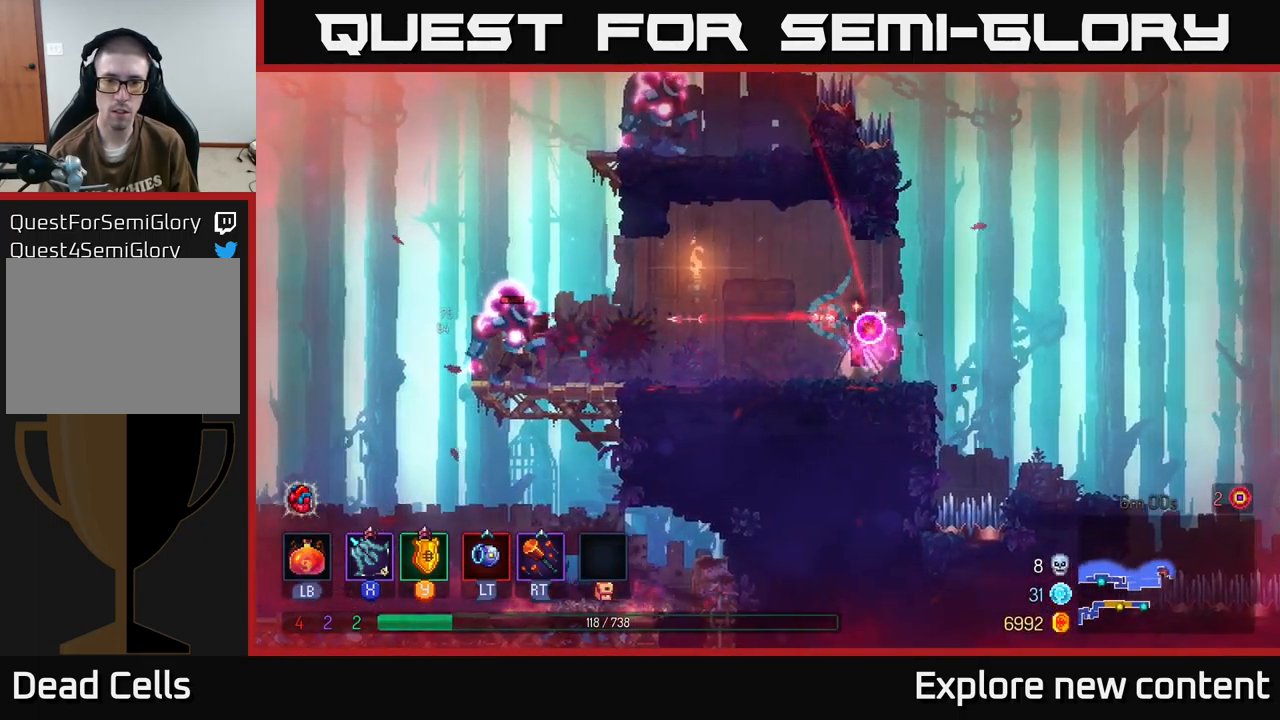
{"dt_ms": 500, "buttons": ["B"], "left_stick": "left", "right_stick": "center", "events": [[67, "B", "up"], [100, "B", "down"], [167, "B", "up"], [233, "B", "down"], [300, "B", "up"], [333, "B", "down"], [433, "B", "up"], [483, "B", "down"]]}
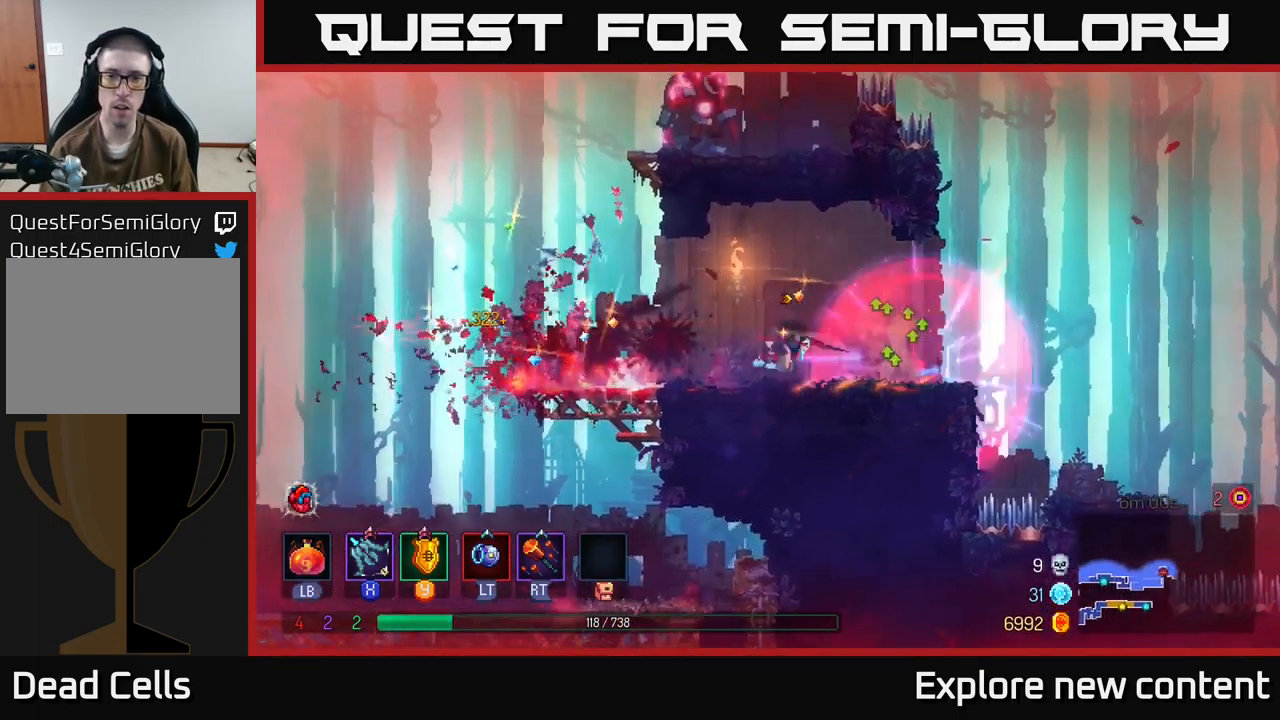
{"dt_ms": 500, "buttons": [], "left_stick": "up", "right_stick": "center", "events": [[50, "B", "up"], [117, "B", "down"], [150, "B", "up"], [400, "A", "down"], [450, "left_stick", "up"], [500, "A", "up"]]}
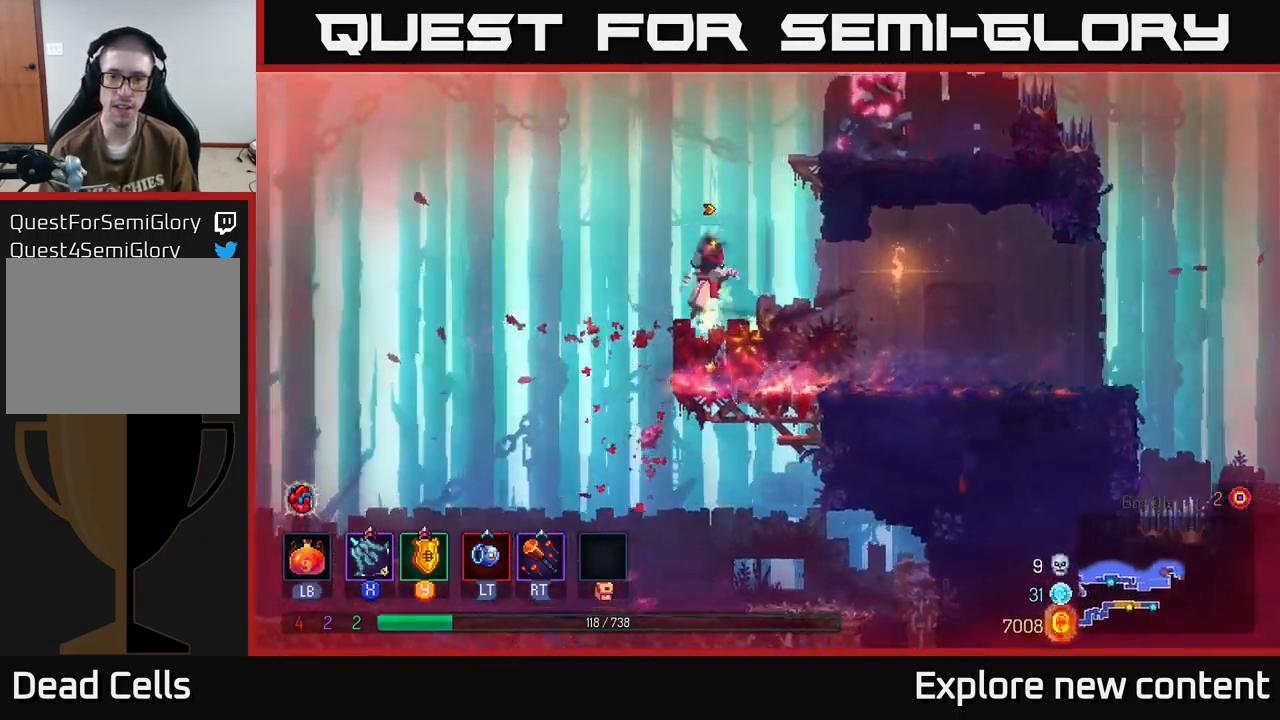
{"dt_ms": 500, "buttons": [], "left_stick": "up", "right_stick": "center", "events": [[67, "A", "down"], [250, "A", "up"]]}
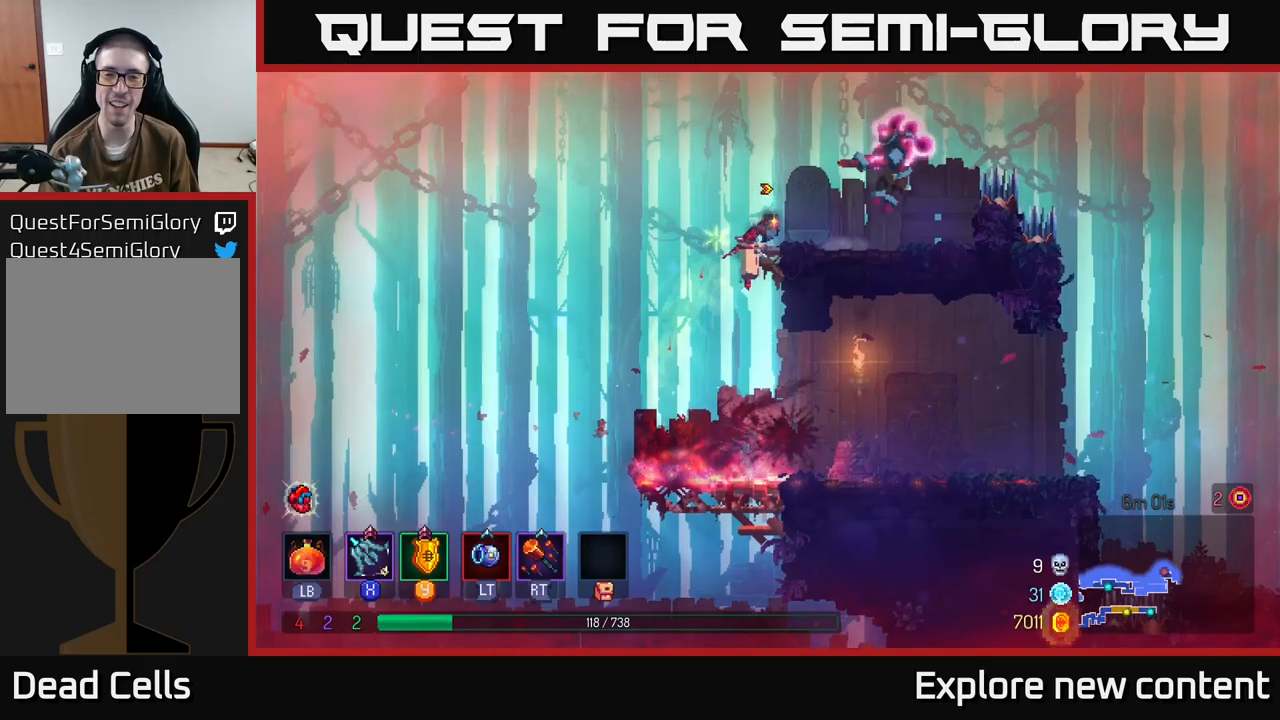
{"dt_ms": 500, "buttons": [], "left_stick": "down-left", "right_stick": "center", "events": [[34, "X", "down"], [134, "X", "up"], [167, "left_stick", "center"], [200, "X", "down"], [267, "X", "up"], [350, "X", "down"], [367, "left_stick", "down-left"], [417, "X", "up"]]}
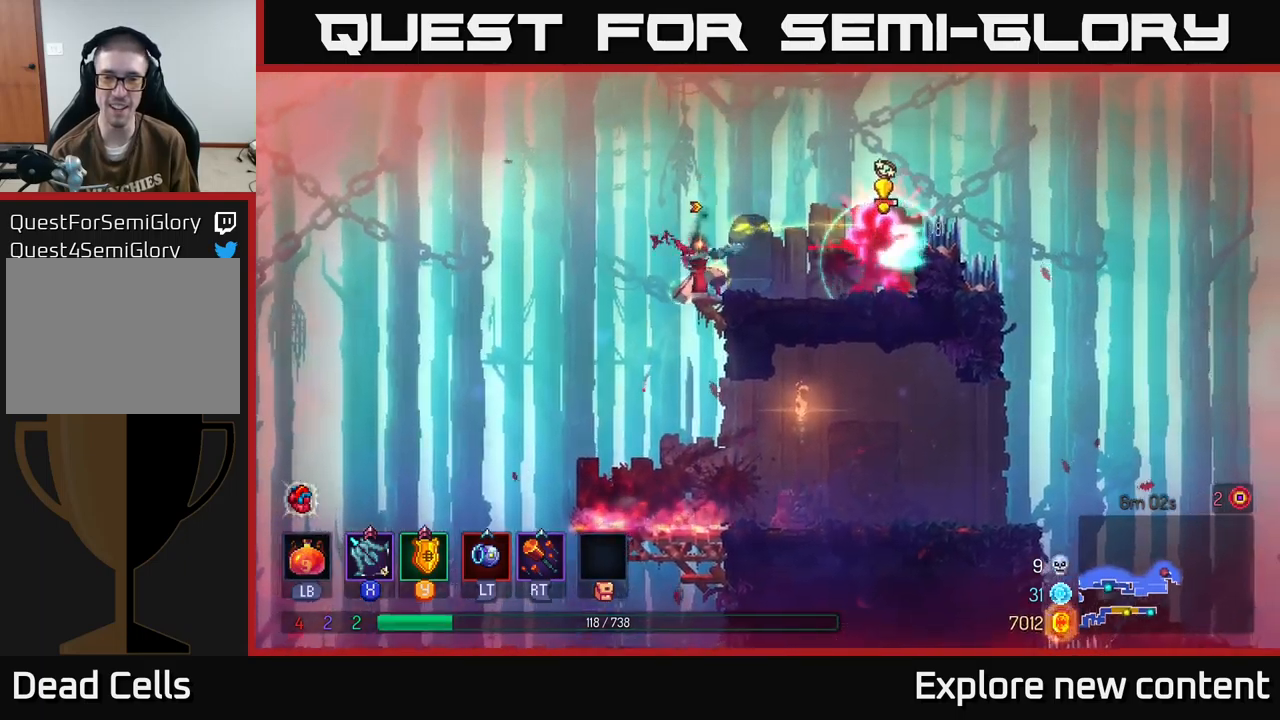
{"dt_ms": 500, "buttons": [], "left_stick": "center", "right_stick": "center", "events": [[17, "X", "down"], [100, "X", "up"], [100, "left_stick", "center"], [167, "X", "down"], [267, "X", "up"], [400, "X", "down"], [484, "X", "up"]]}
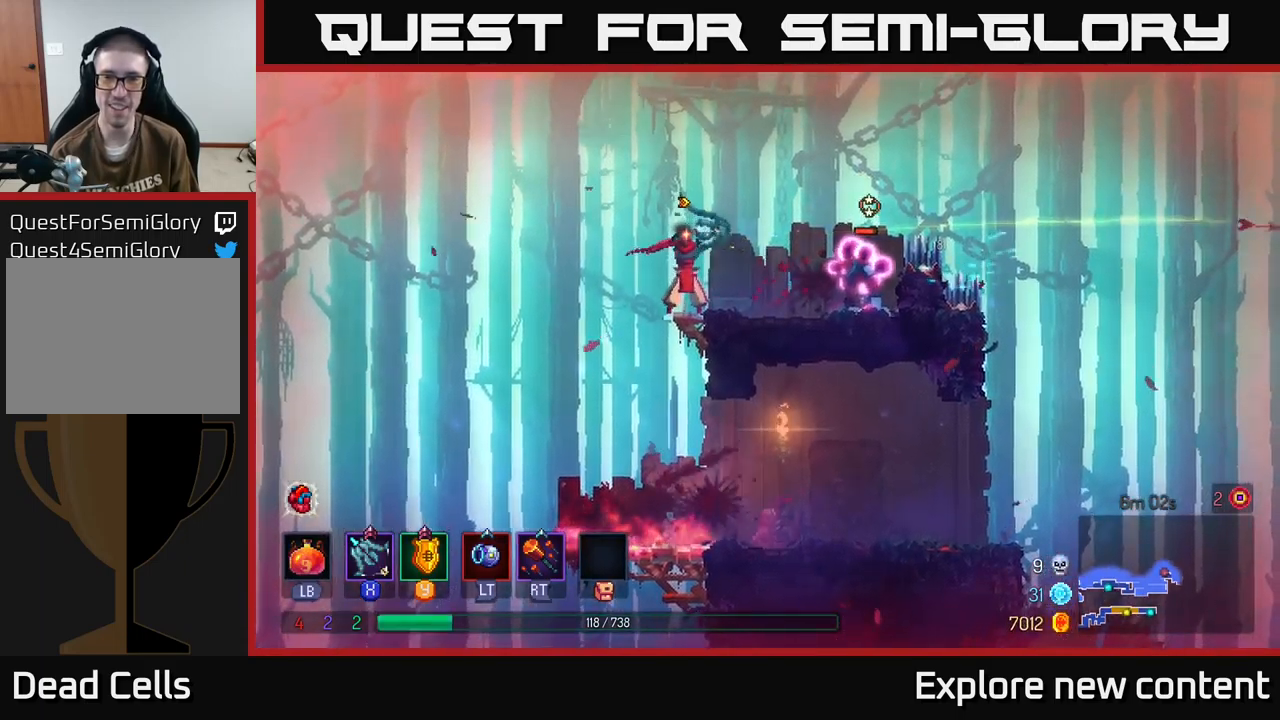
{"dt_ms": 500, "buttons": [], "left_stick": "down", "right_stick": "center", "events": [[50, "left_stick", "down"], [184, "X", "down"], [300, "X", "up"]]}
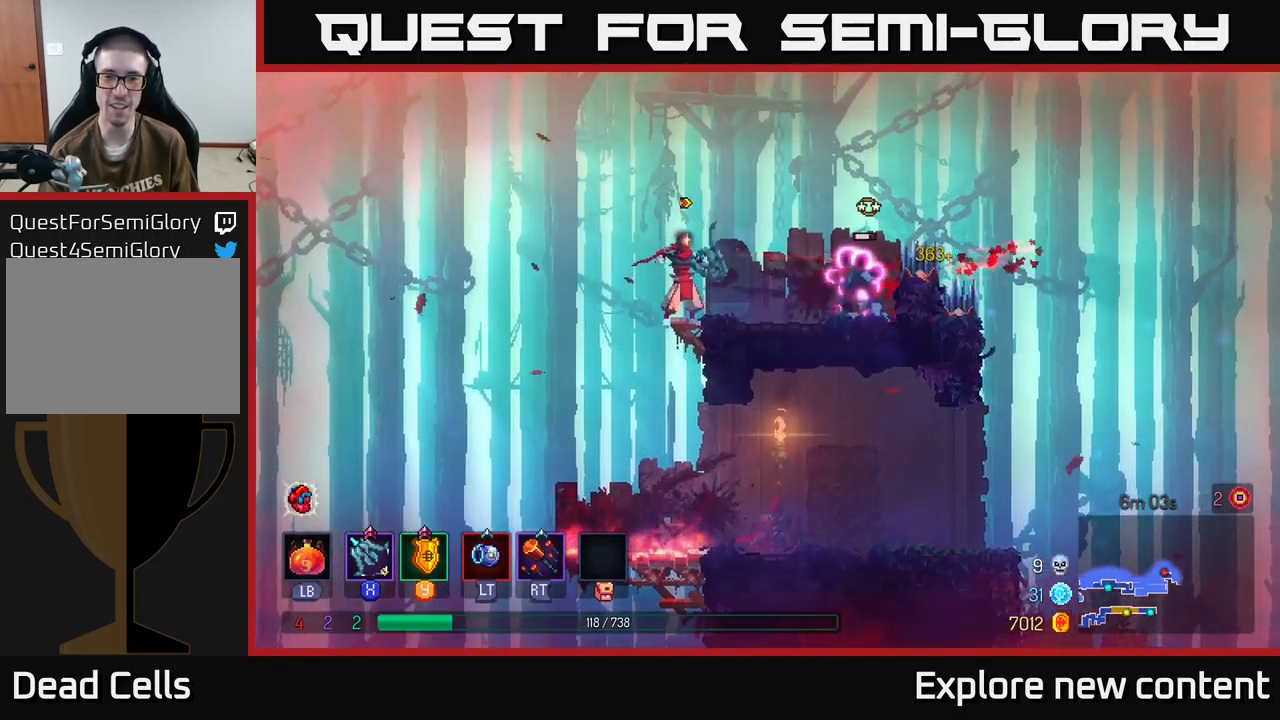
{"dt_ms": 500, "buttons": [], "left_stick": "center", "right_stick": "center"}
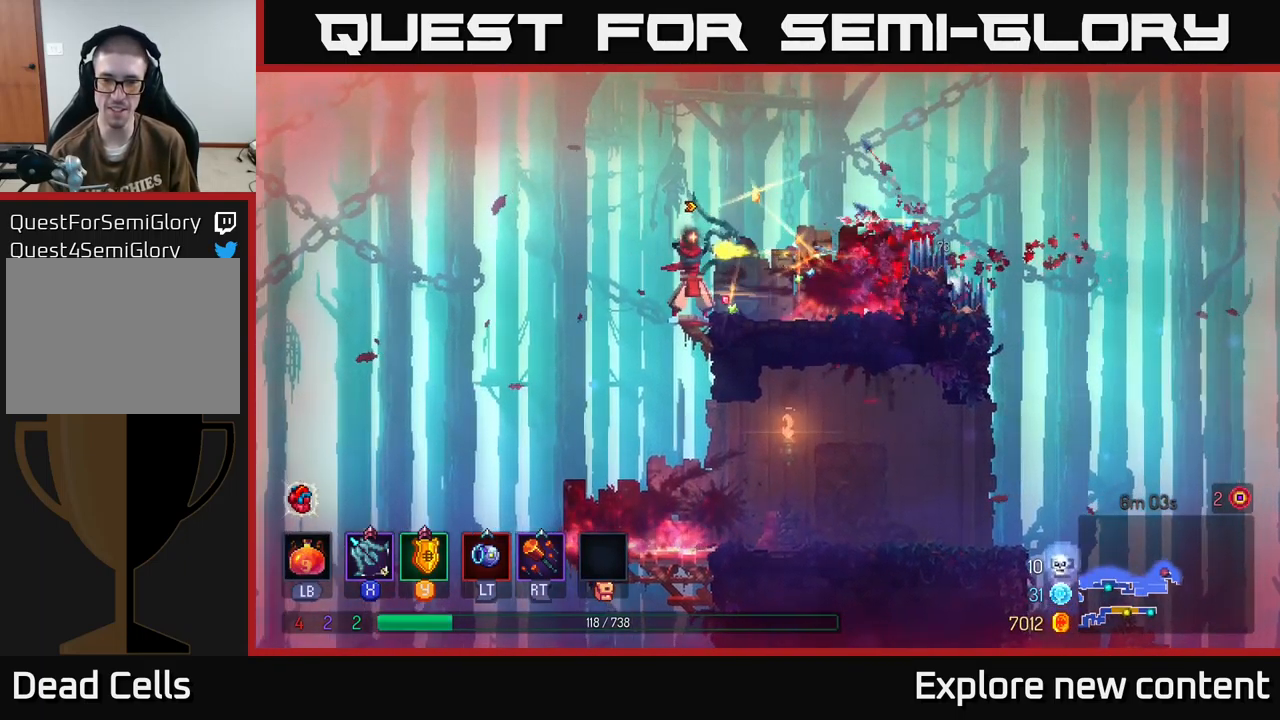
{"dt_ms": 500, "buttons": [], "left_stick": "center", "right_stick": "center", "events": [[100, "B", "down"], [200, "B", "up"]]}